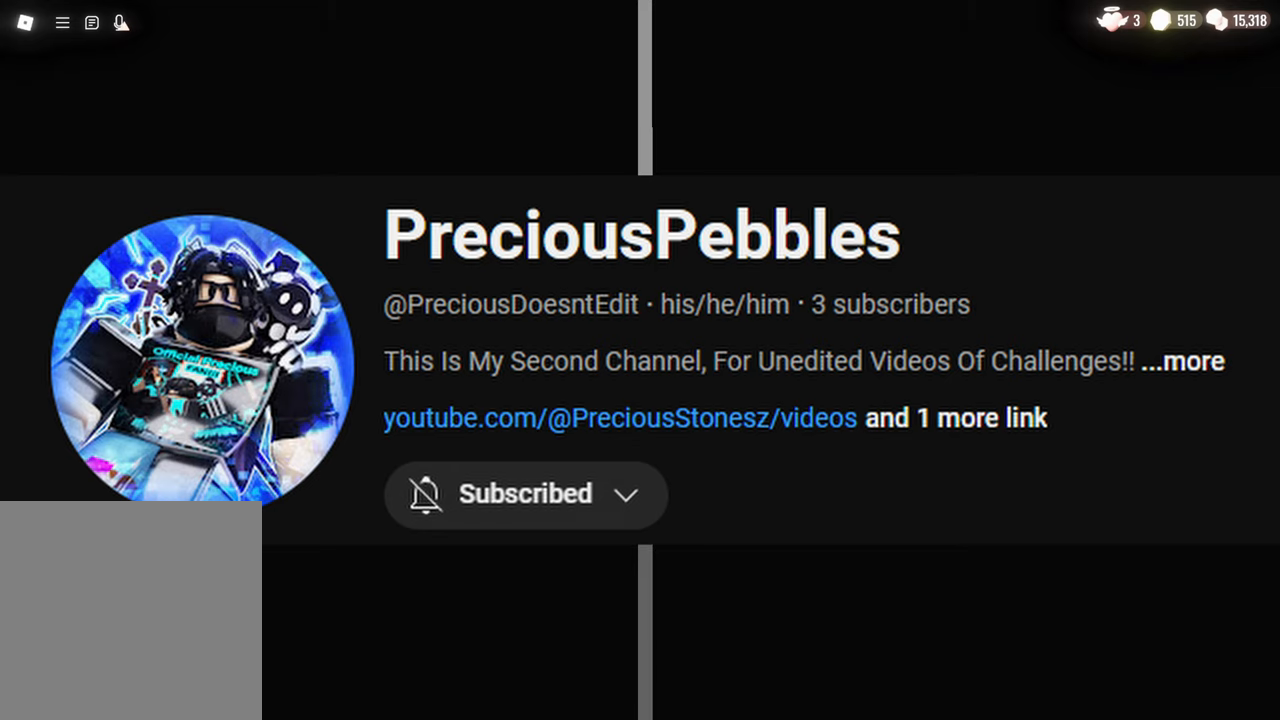
Gameplay with keyboard and mouse; each line is a JSON object with the keys and mouse buttons held at the frame after it. "events" lists presses ("down") and releases ("up") of "a", "c", "d", "e", "s", "space", "w", "mouse_left", "mouse_wheel" and "mouse_right" between this image and that frame as [ms after this image, input, new state], when the widget could be followed in between. "mouse_left", "mouse_wheel", "mouse_right" = the "left", "wheel", "right" buttons of the "mouse" list. No other keys are recorded. "wheel" means that the mouse wheel is clicked or scrolled. Mouse movement is not recorded.
{"keys": [], "mouse": [], "events": []}
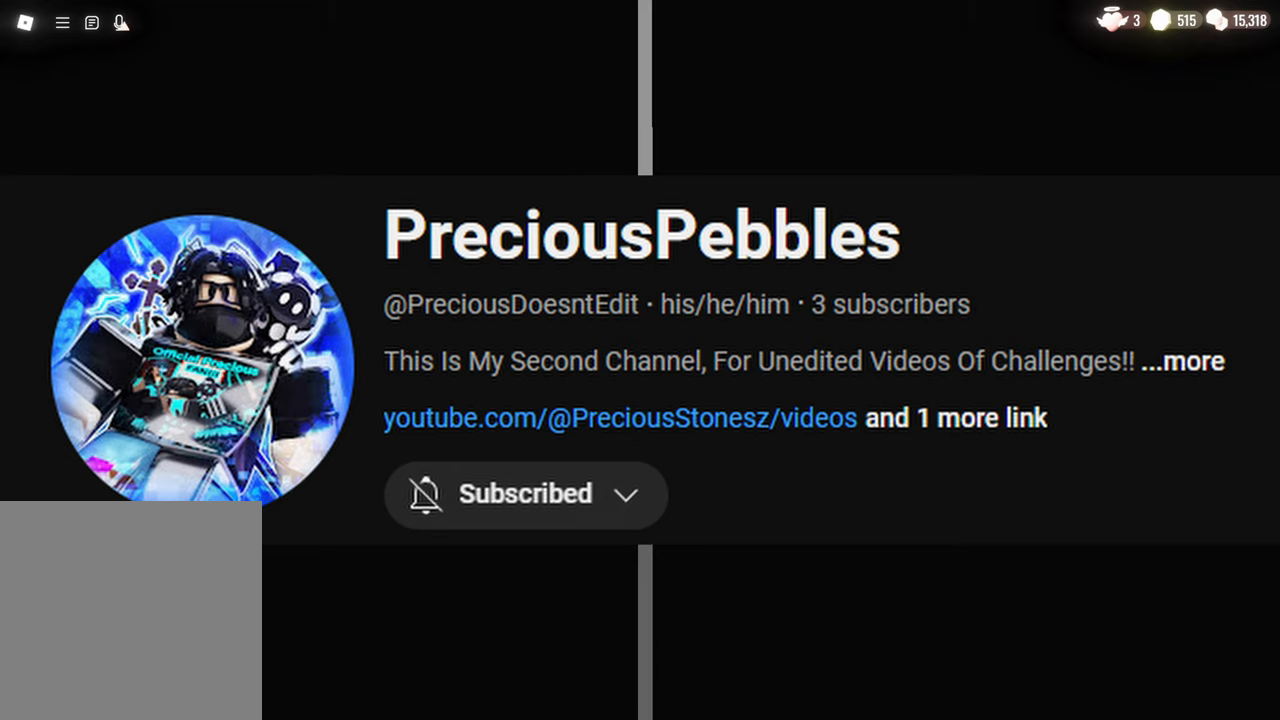
{"keys": [], "mouse": []}
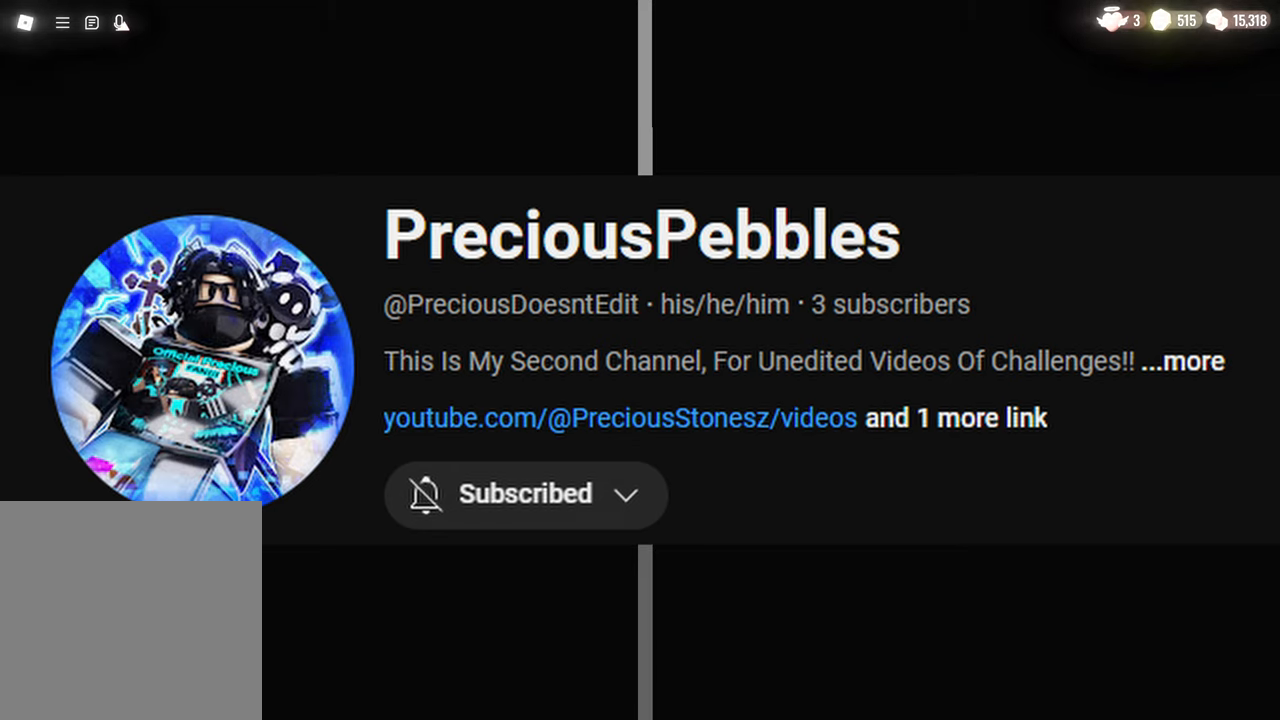
{"keys": [], "mouse": [], "events": []}
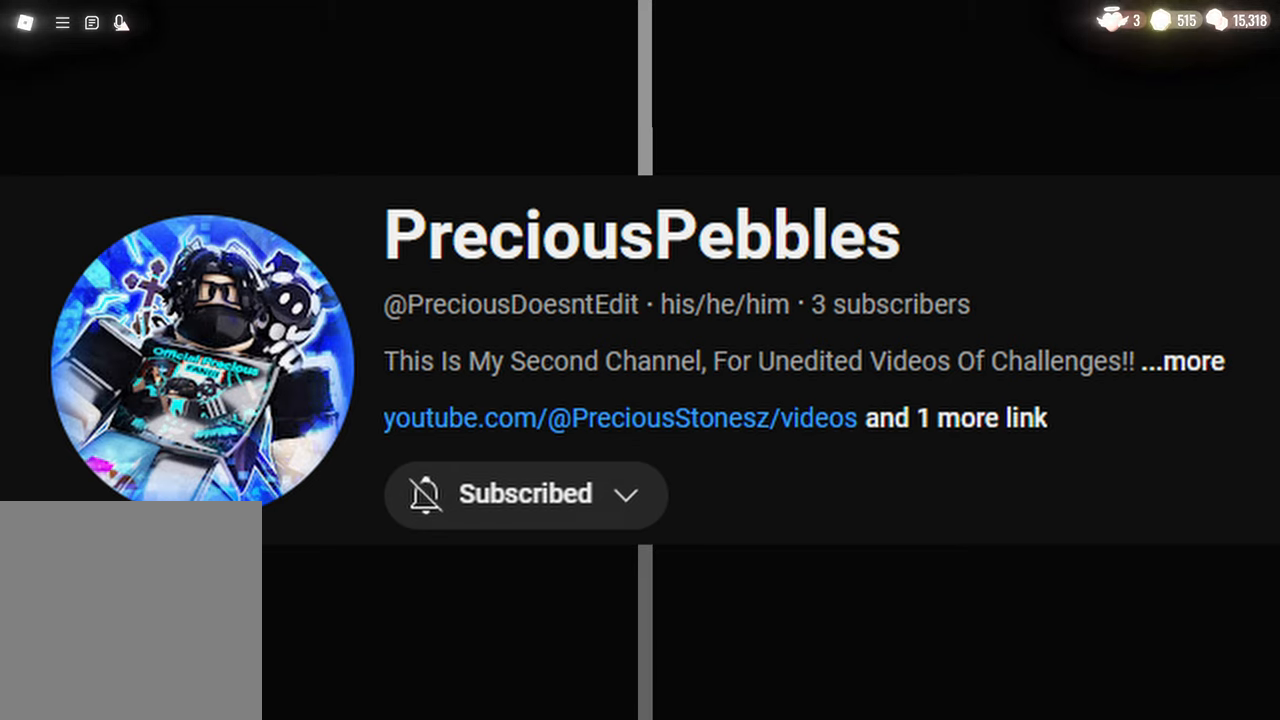
{"keys": [], "mouse": [], "events": [[317, "mouse_wheel", "down"], [417, "mouse_wheel", "up"]]}
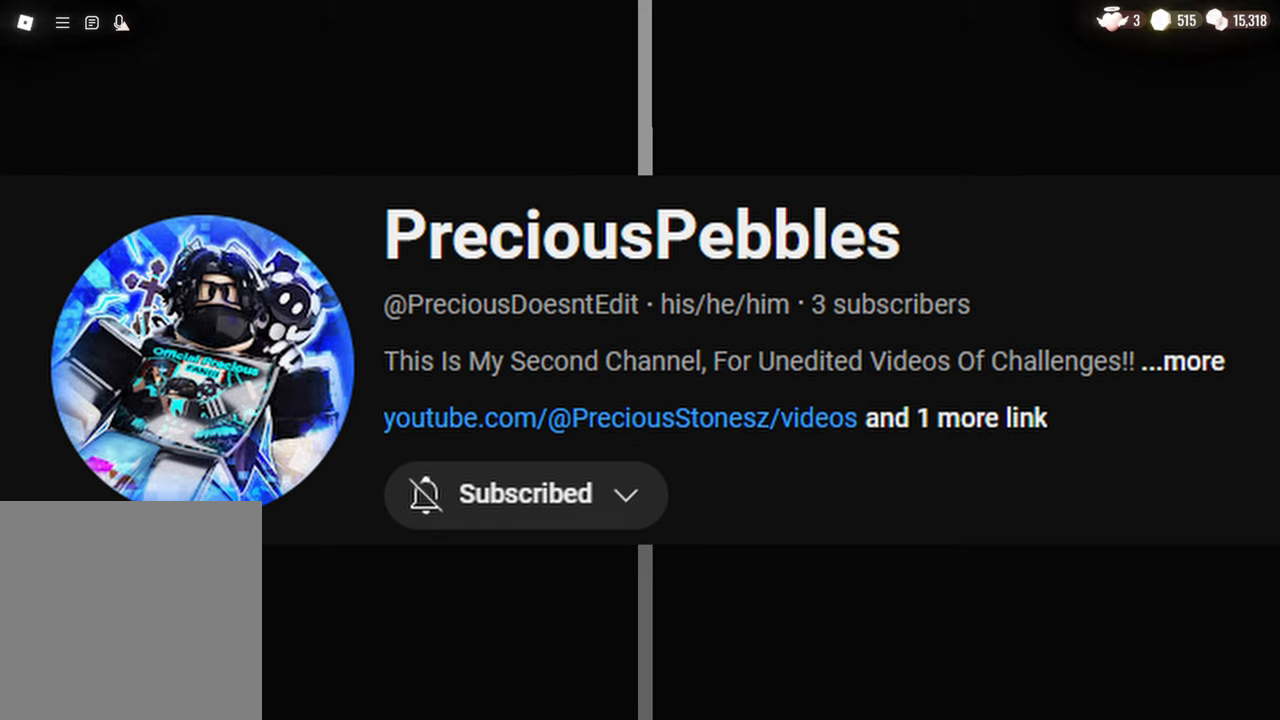
{"keys": [], "mouse": [], "events": [[200, "mouse_wheel", "down"], [333, "mouse_wheel", "up"]]}
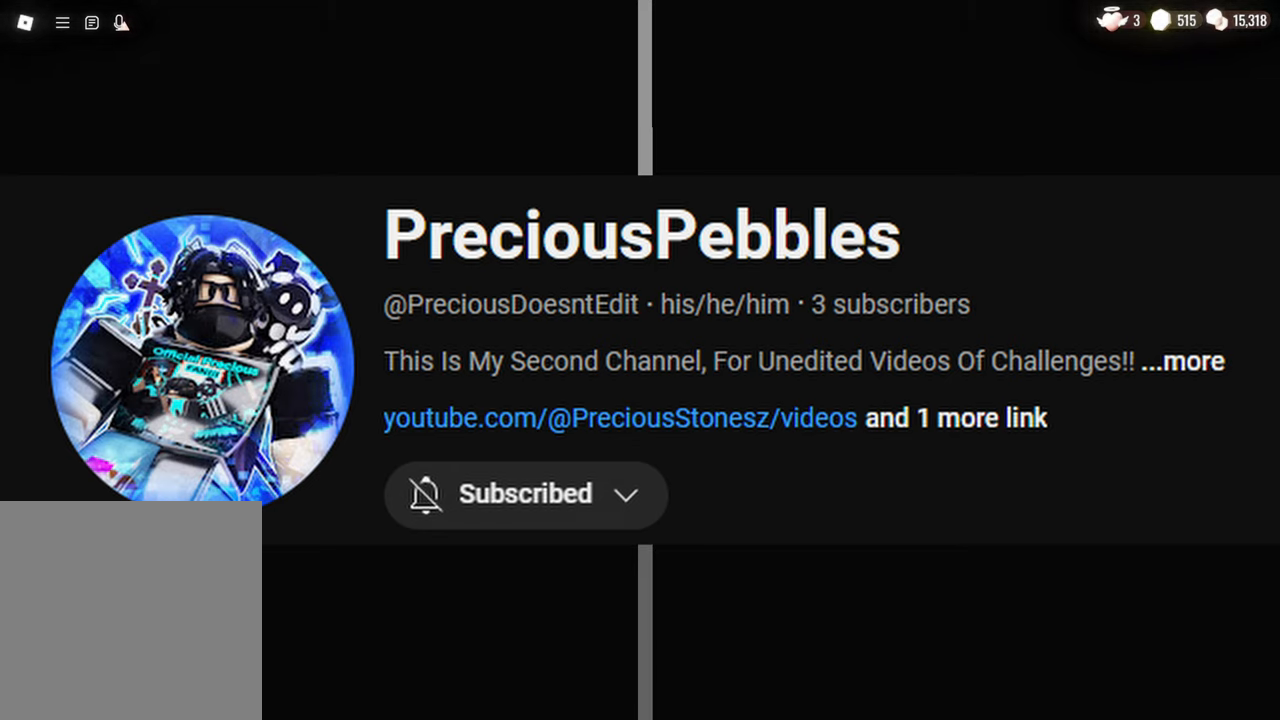
{"keys": [], "mouse": [], "events": []}